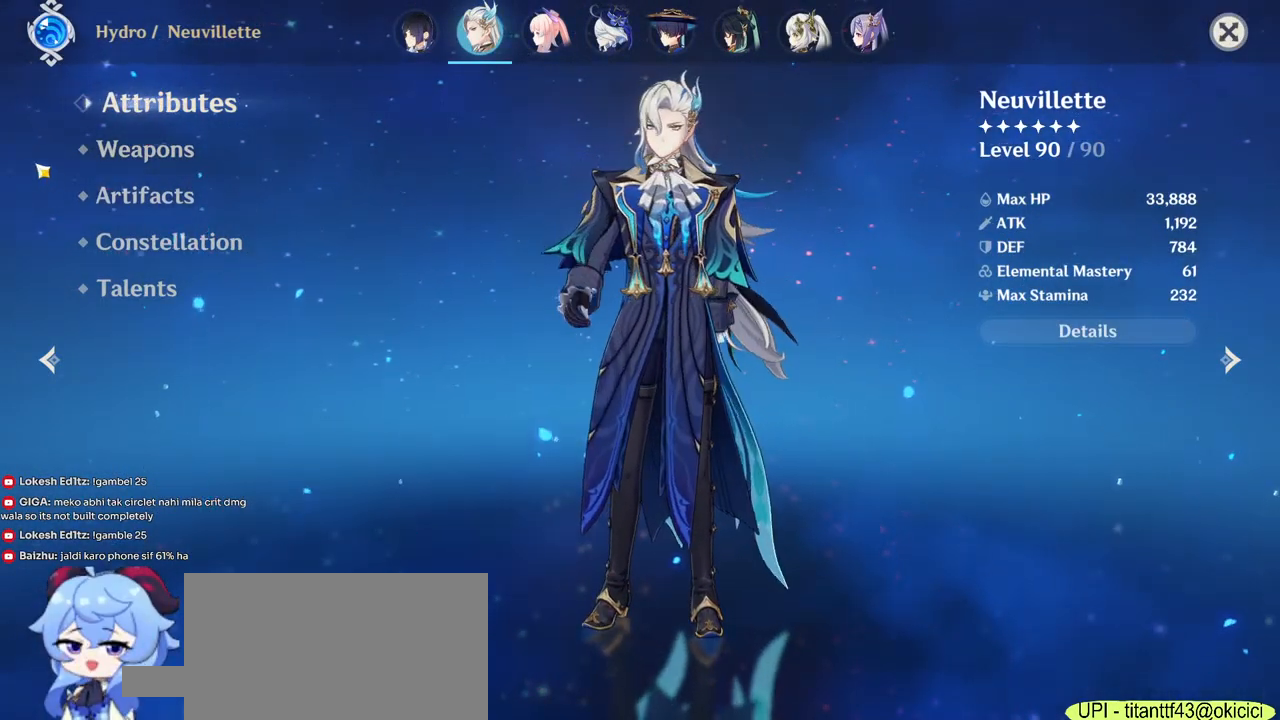
Gameplay with keyboard and mouse; each line is a JSON object with the keys and mouse buttons held at the frame after it. "events" lists presses ("down") and releases ("up") of "1", "2", "3", "4", "5", "a", "alt", "b", "c", "ctrl", "d", "e", "f", "g", "q", "r", "s", "shift", "space", "t", "tab", "v", "w", "x", "z", "mouse_left", "mouse_wheel", "mouse_right", "mouse_mb4" and "mouse_mb5" between this image and that frame as [ms after this image, input, new state], when the widget could be followed in between. "mouse_left", "mouse_wheel", "mouse_right", "mouse_mb4", "mouse_mb5" = the "left", "wheel", "right", "mb4", "mb5" buttons of the "mouse" list. No other keys are recorded. "wheel" means that the mouse wheel is clicked or scrolled. Mouse movement is not recorded.
{"keys": [], "mouse": [], "events": [[400, "mouse_left", "down"], [483, "mouse_left", "up"]]}
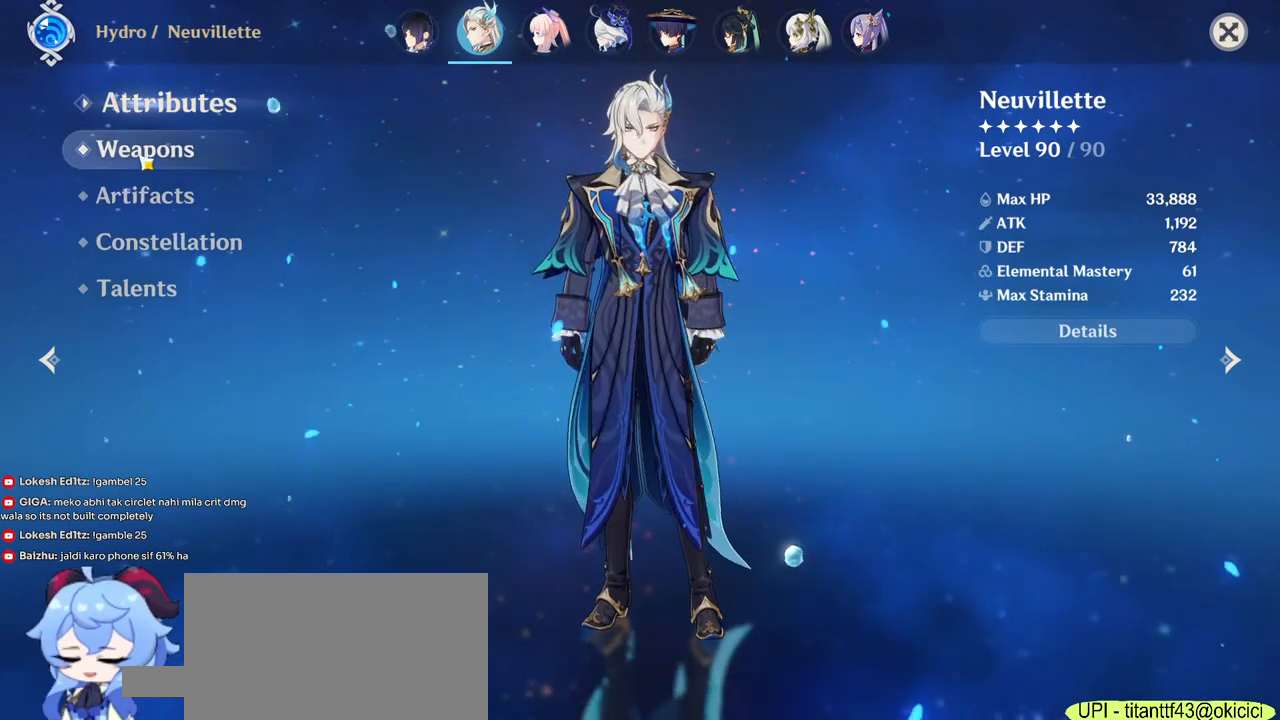
{"keys": [], "mouse": [], "events": []}
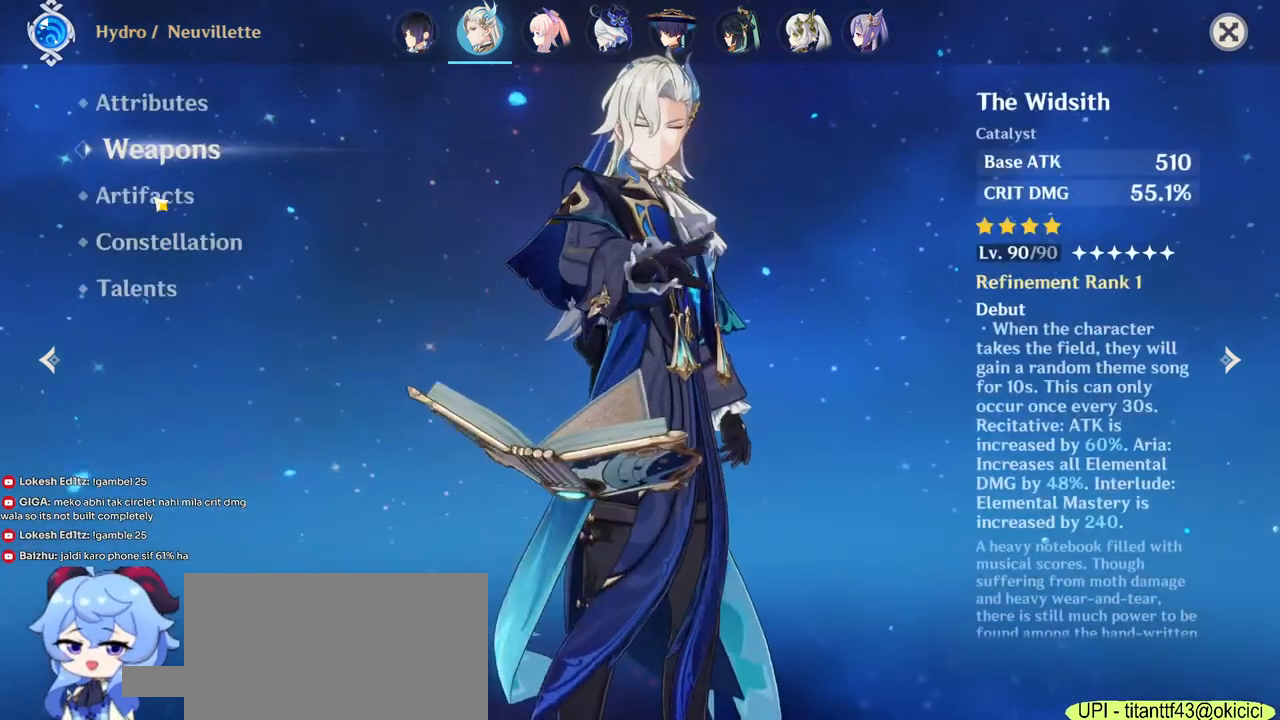
{"keys": [], "mouse": [], "events": [[317, "mouse_left", "down"], [417, "mouse_left", "up"]]}
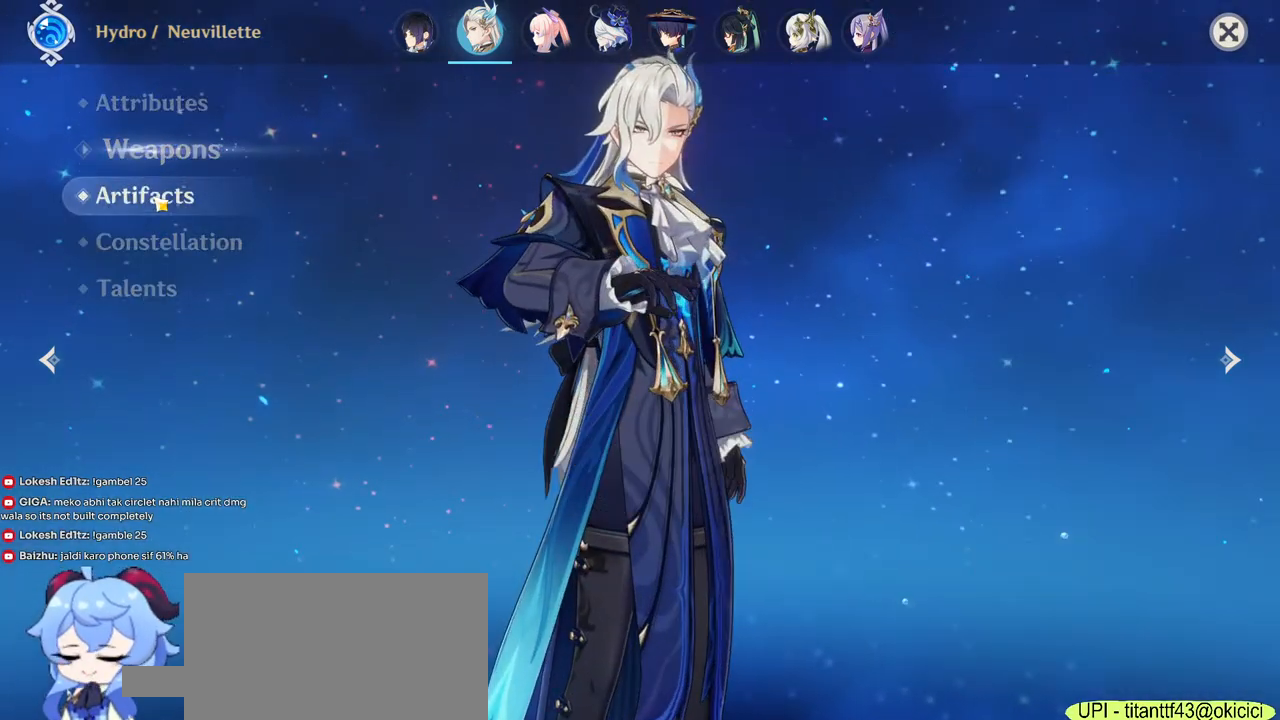
{"keys": [], "mouse": [], "events": []}
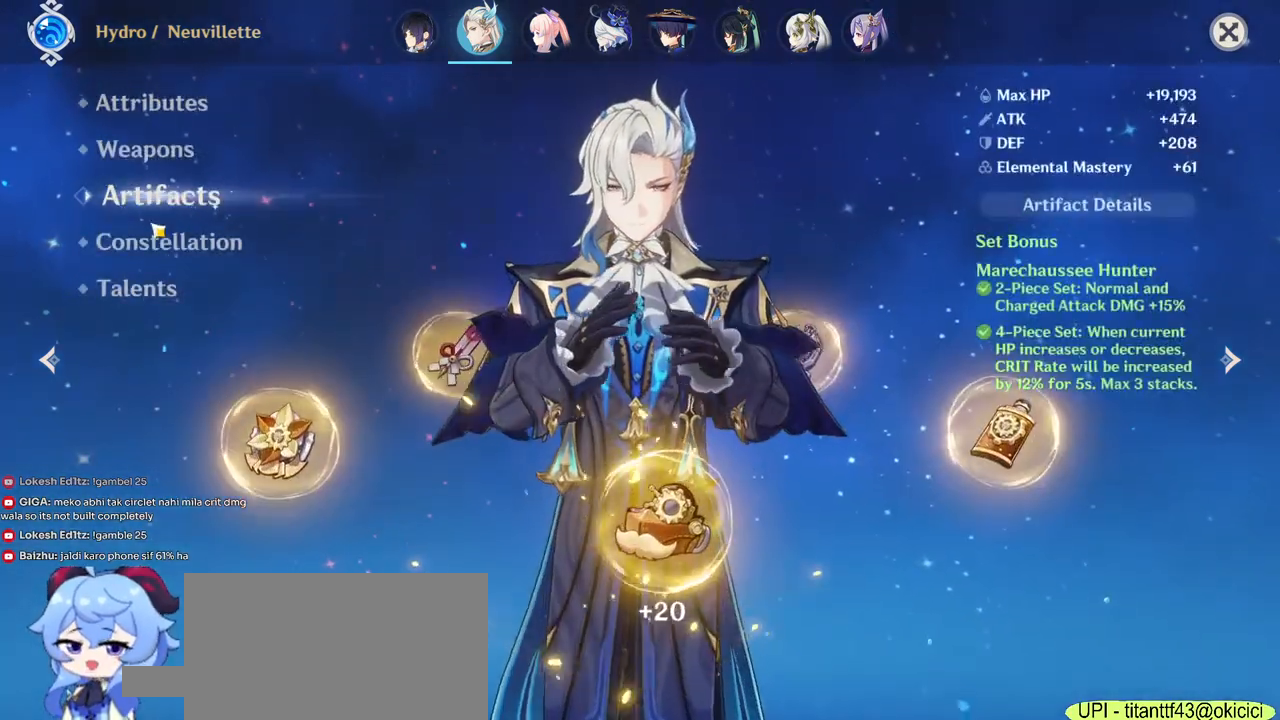
{"keys": [], "mouse": [], "events": []}
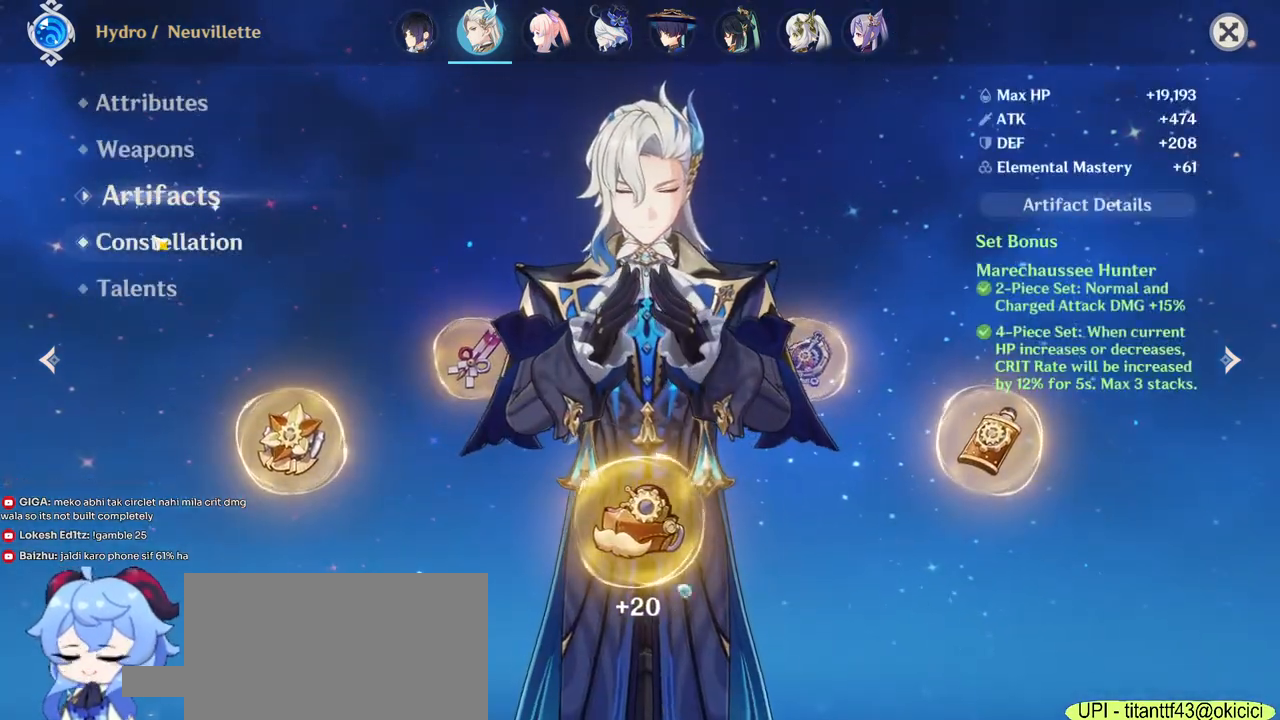
{"keys": [], "mouse": ["left"], "events": [[367, "mouse_left", "down"]]}
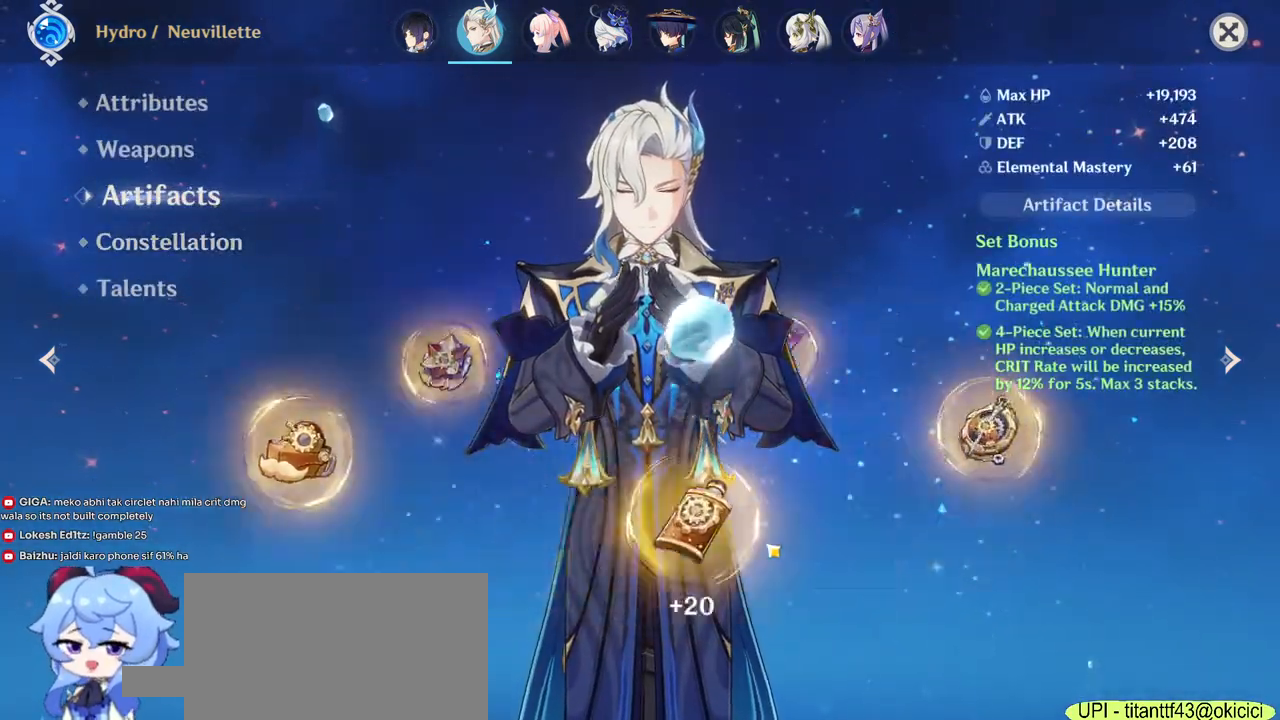
{"keys": [], "mouse": [], "events": [[100, "mouse_left", "up"]]}
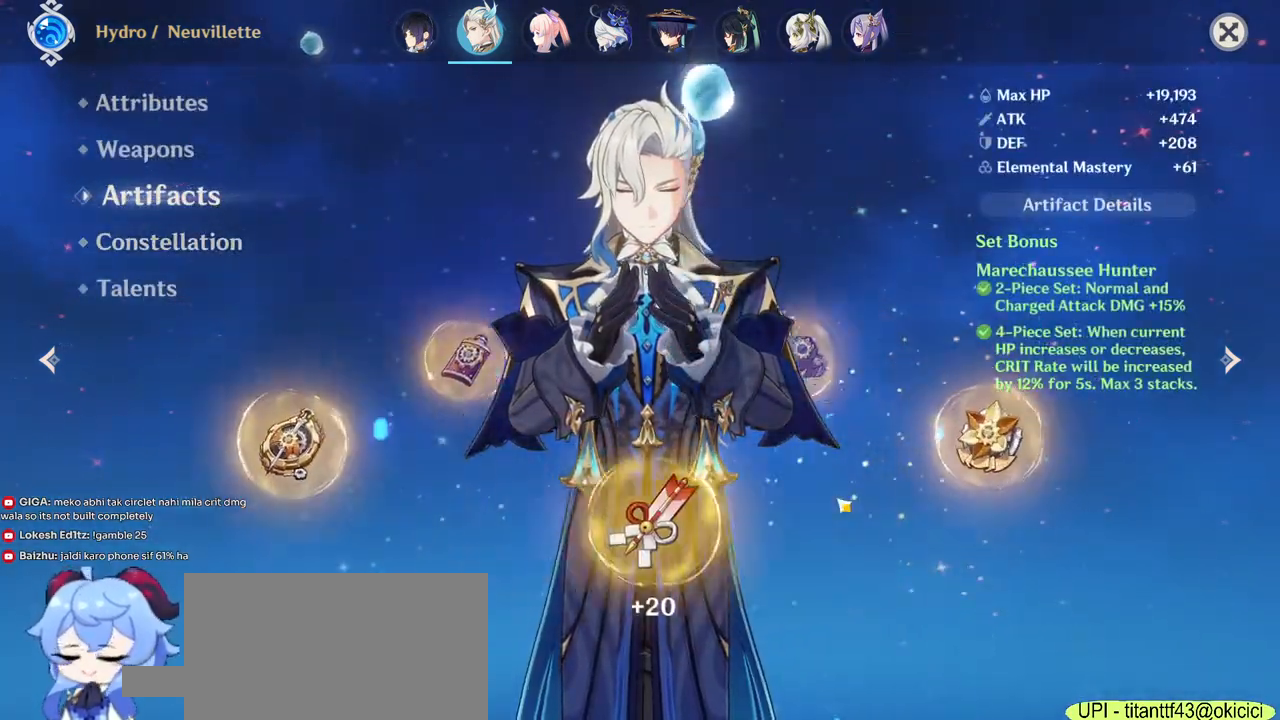
{"keys": [], "mouse": [], "events": [[117, "mouse_left", "down"], [450, "mouse_left", "up"]]}
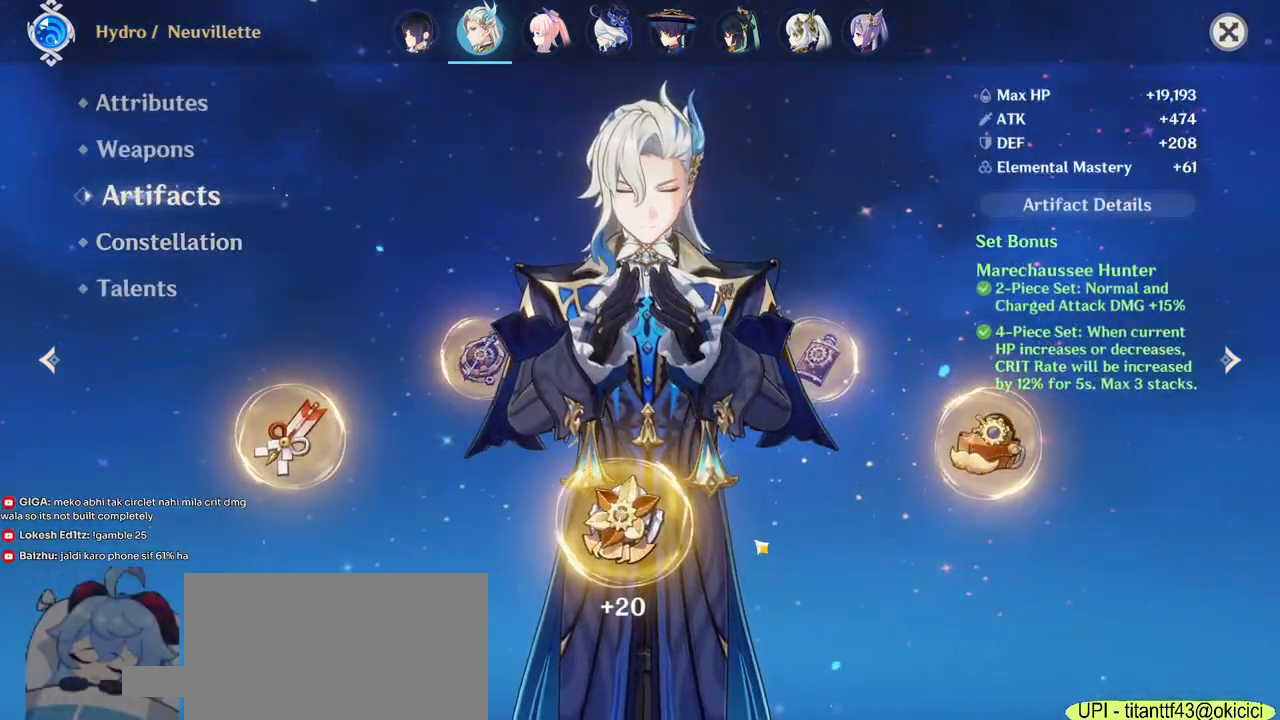
{"keys": [], "mouse": [], "events": [[367, "mouse_left", "down"], [467, "mouse_left", "up"]]}
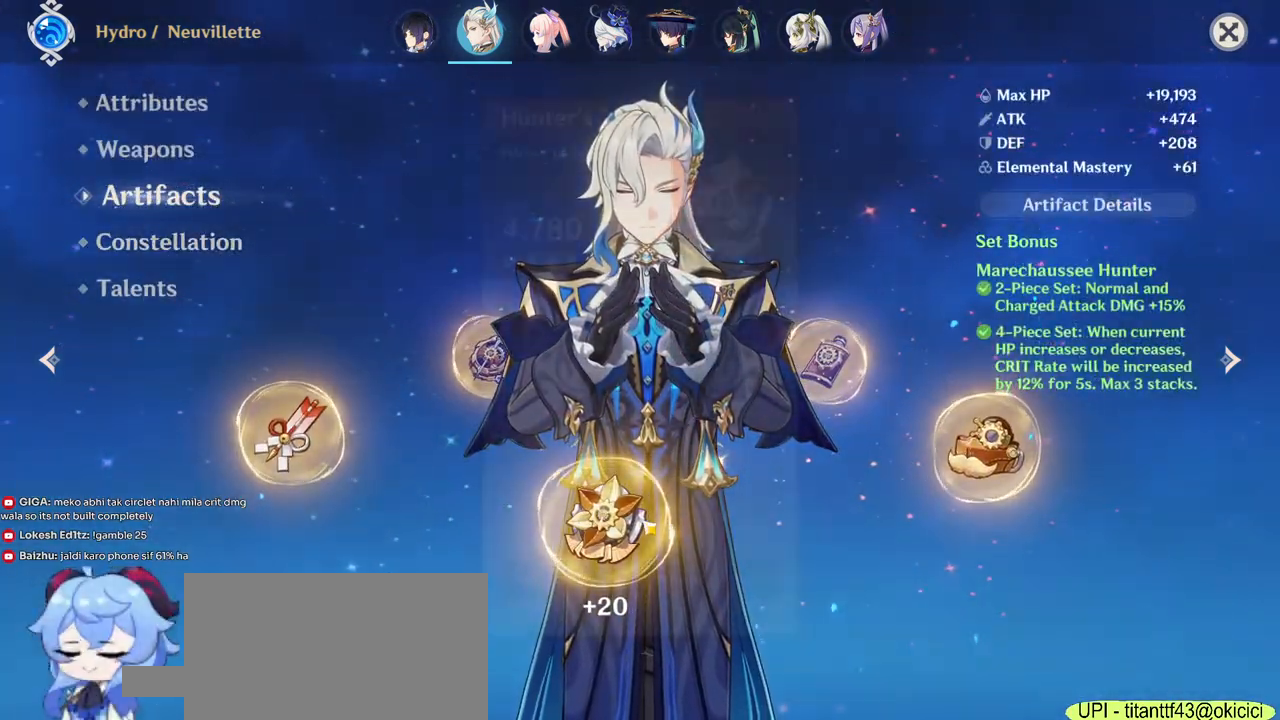
{"keys": [], "mouse": [], "events": []}
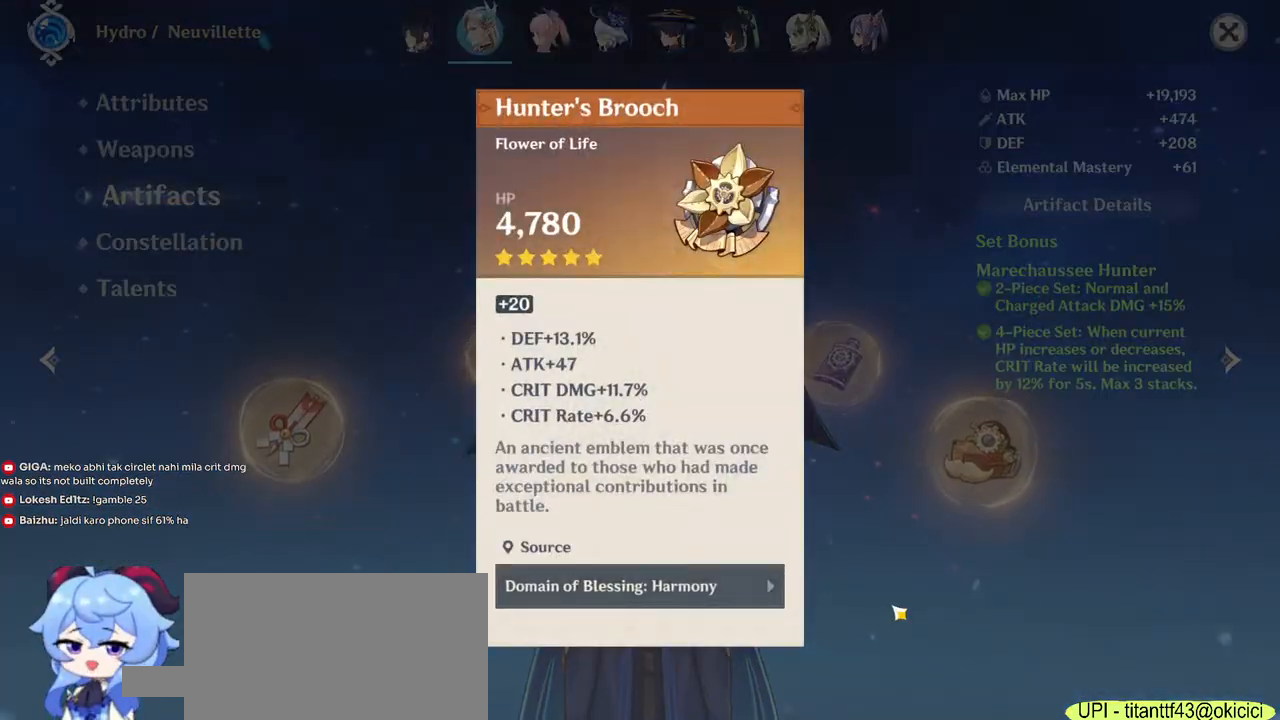
{"keys": [], "mouse": [], "events": [[217, "mouse_left", "down"], [283, "mouse_left", "up"]]}
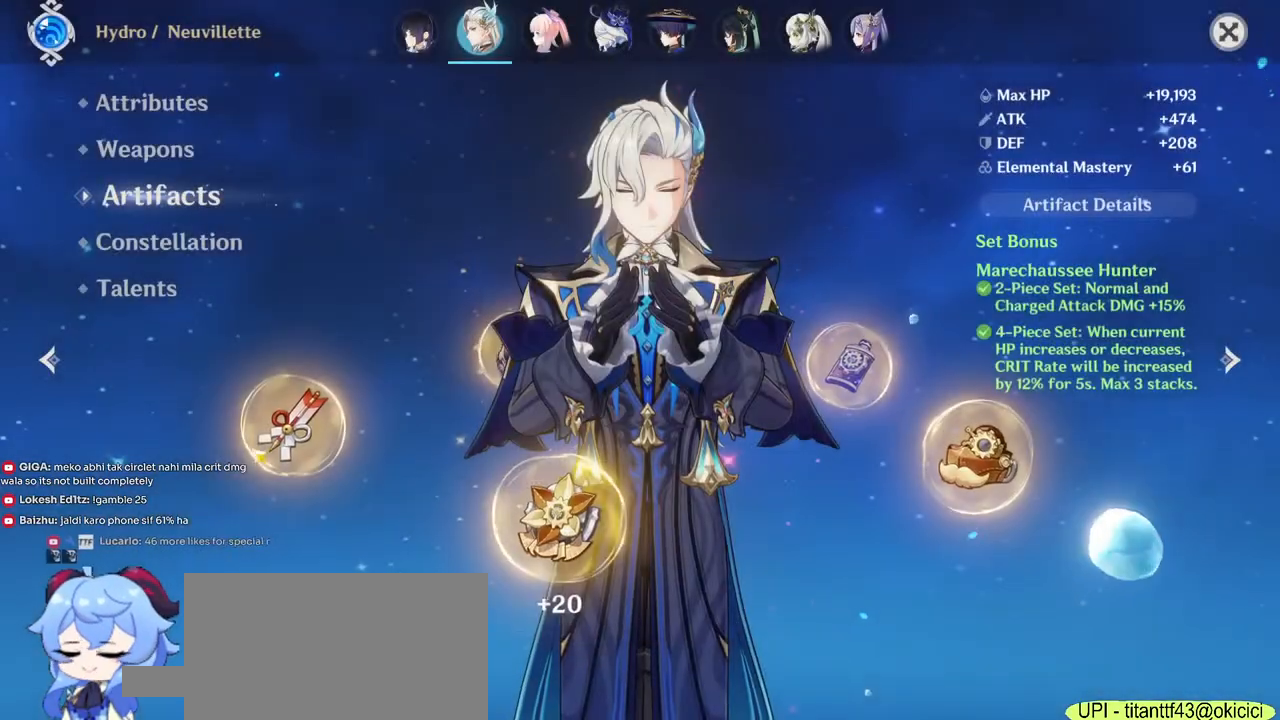
{"keys": [], "mouse": [], "events": [[167, "mouse_left", "down"], [250, "mouse_left", "up"]]}
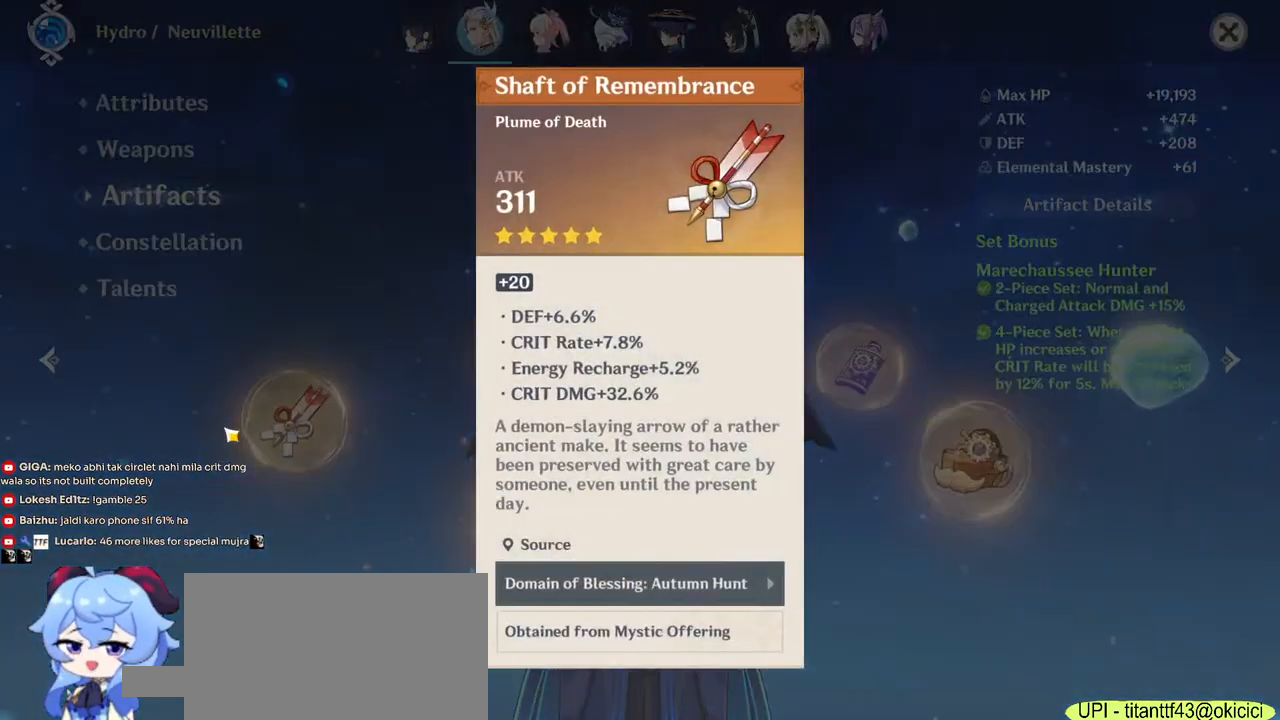
{"keys": [], "mouse": [], "events": [[183, "mouse_left", "down"], [283, "mouse_left", "up"]]}
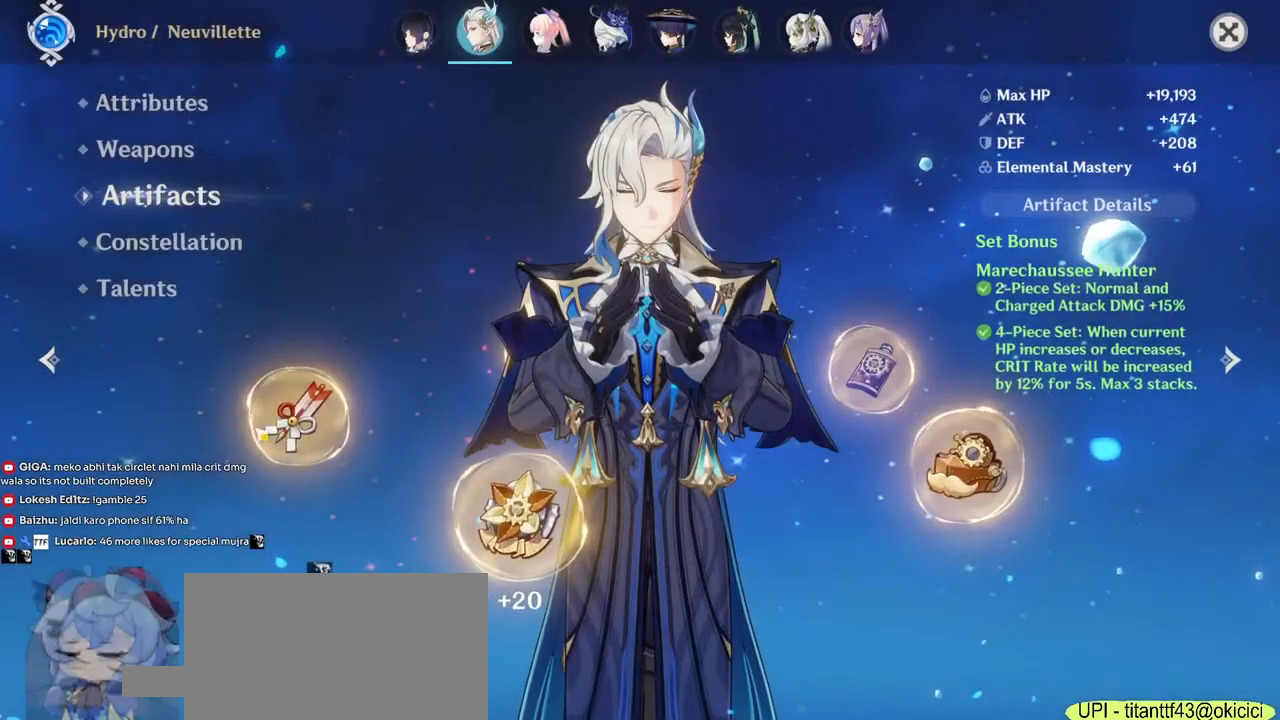
{"keys": [], "mouse": ["left"], "events": [[267, "mouse_left", "down"]]}
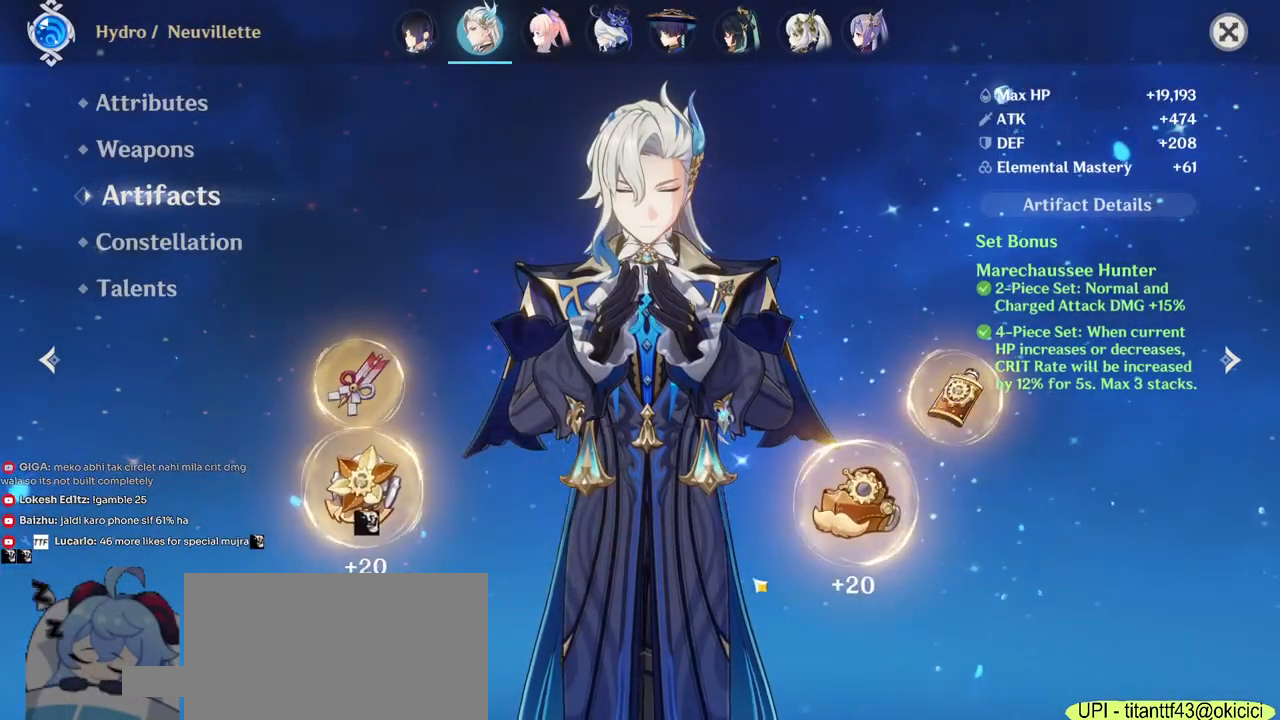
{"keys": [], "mouse": ["left"], "events": [[17, "mouse_left", "up"], [450, "mouse_left", "down"]]}
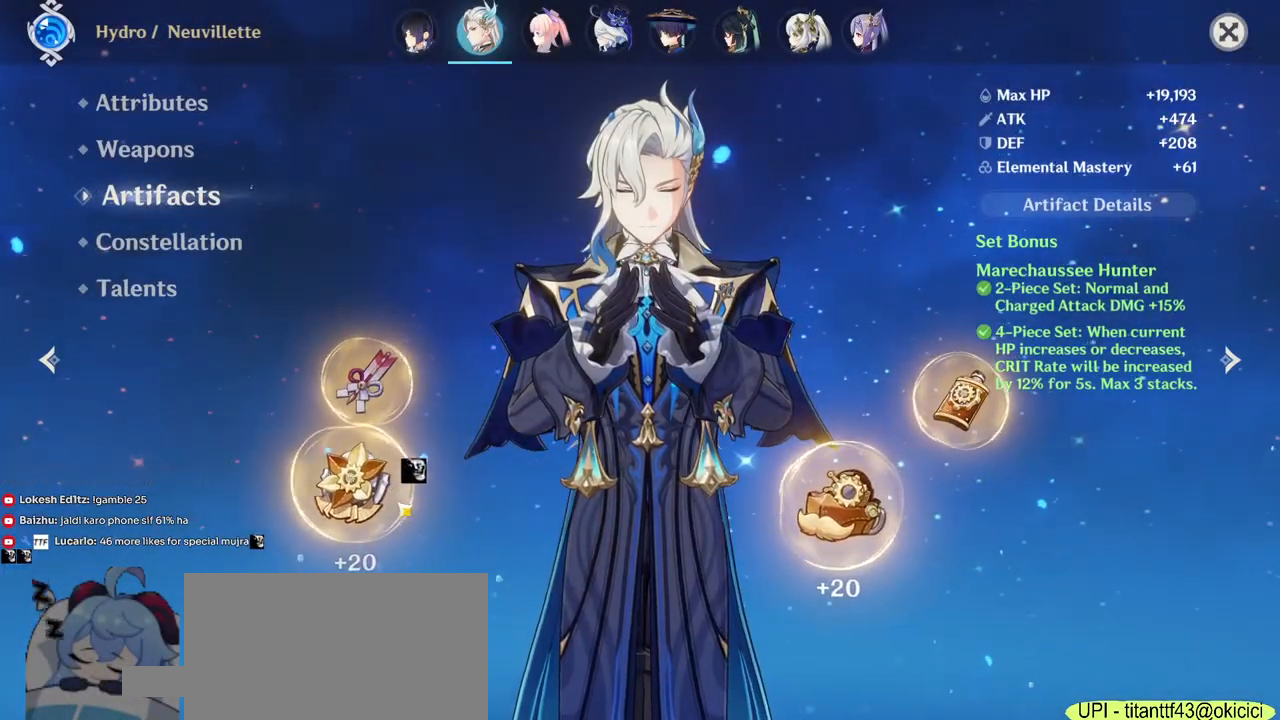
{"keys": [], "mouse": [], "events": [[17, "mouse_left", "up"]]}
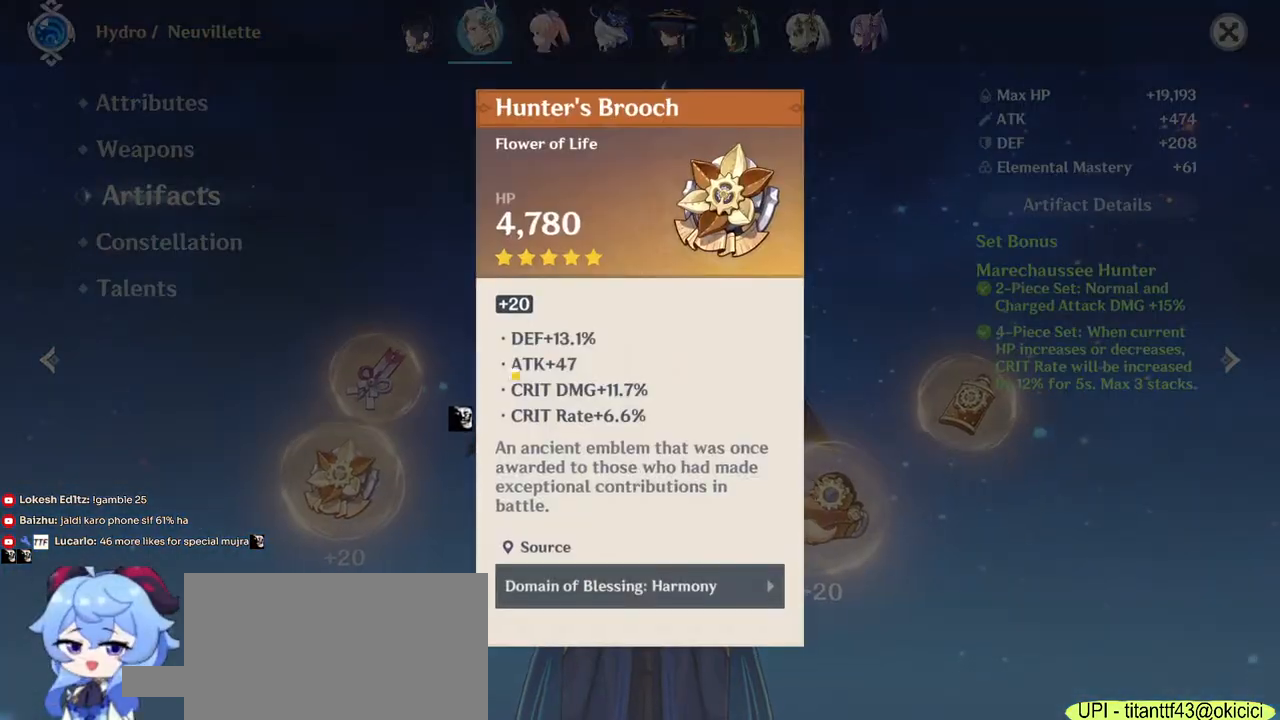
{"keys": [], "mouse": [], "events": [[283, "mouse_left", "down"], [367, "mouse_left", "up"]]}
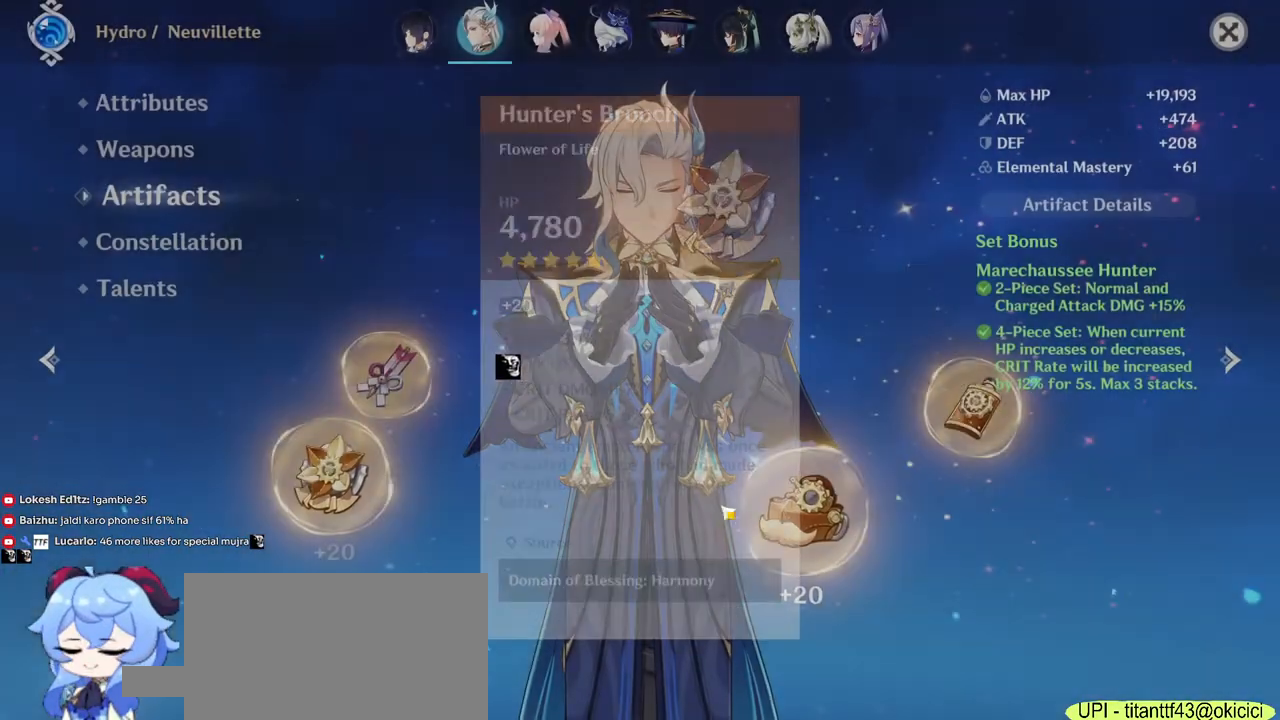
{"keys": [], "mouse": [], "events": [[117, "mouse_left", "down"], [183, "mouse_left", "up"]]}
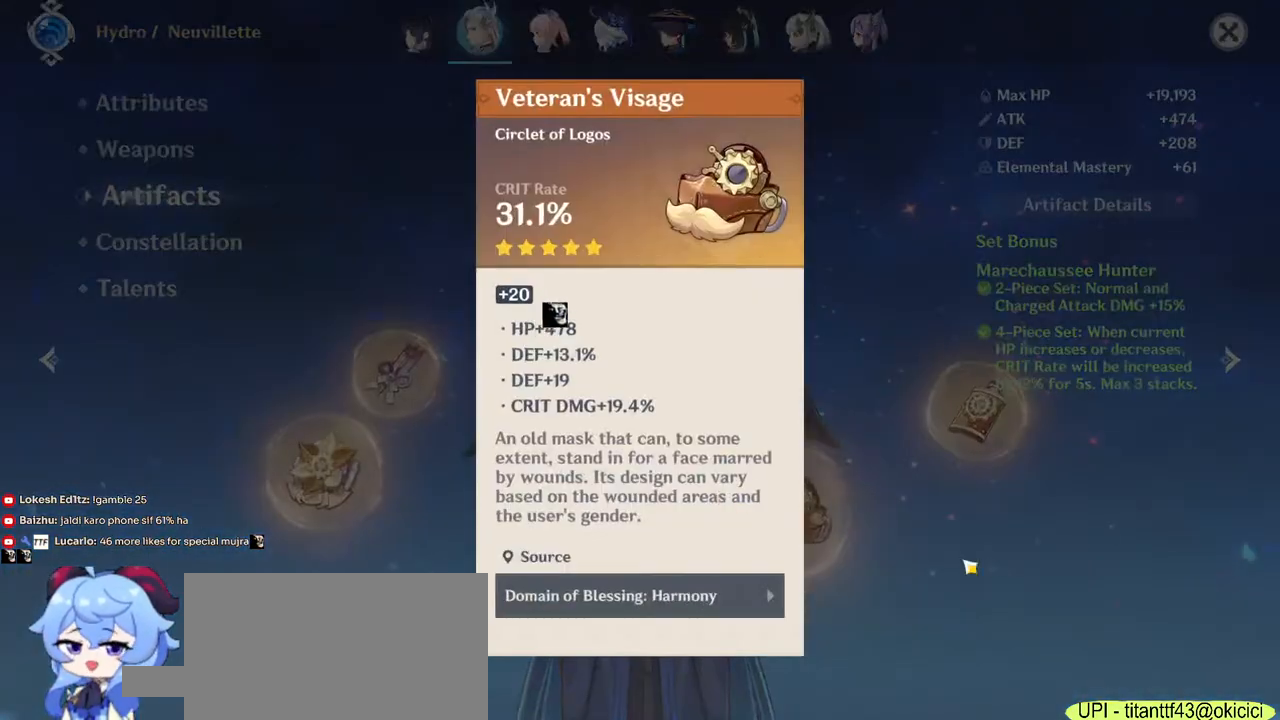
{"keys": [], "mouse": [], "events": [[333, "mouse_left", "down"], [400, "mouse_left", "up"]]}
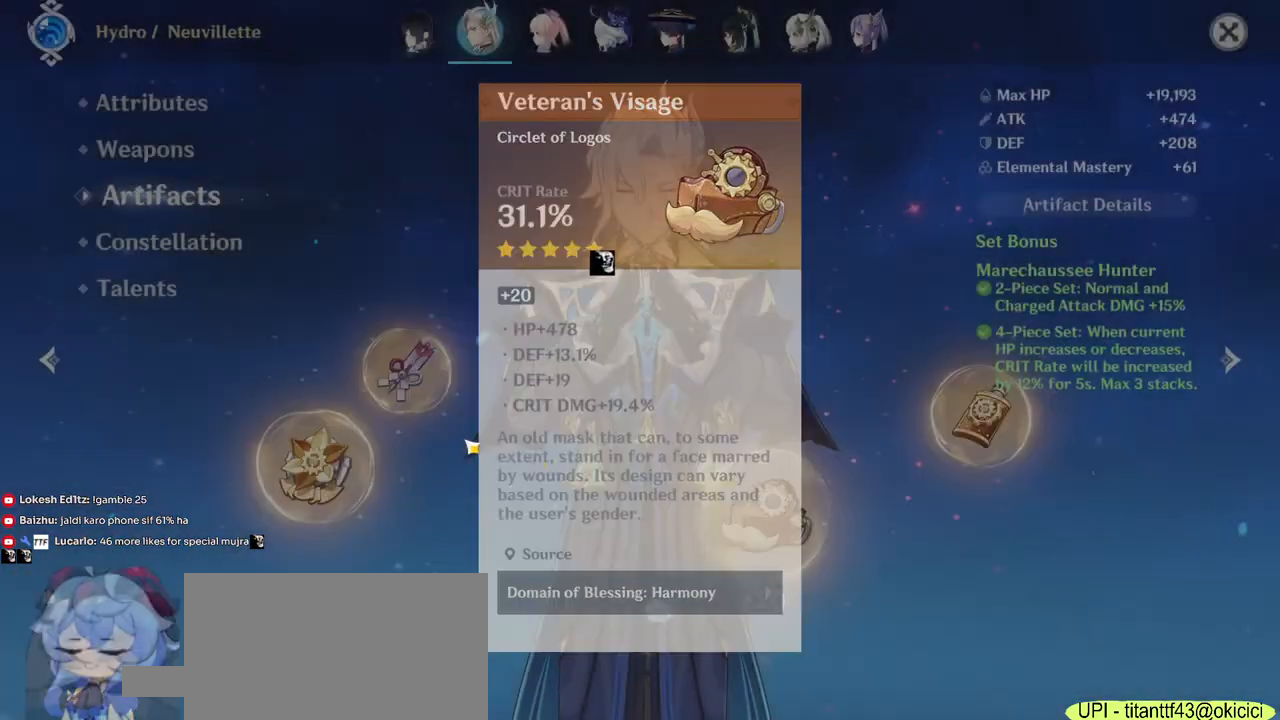
{"keys": [], "mouse": [], "events": []}
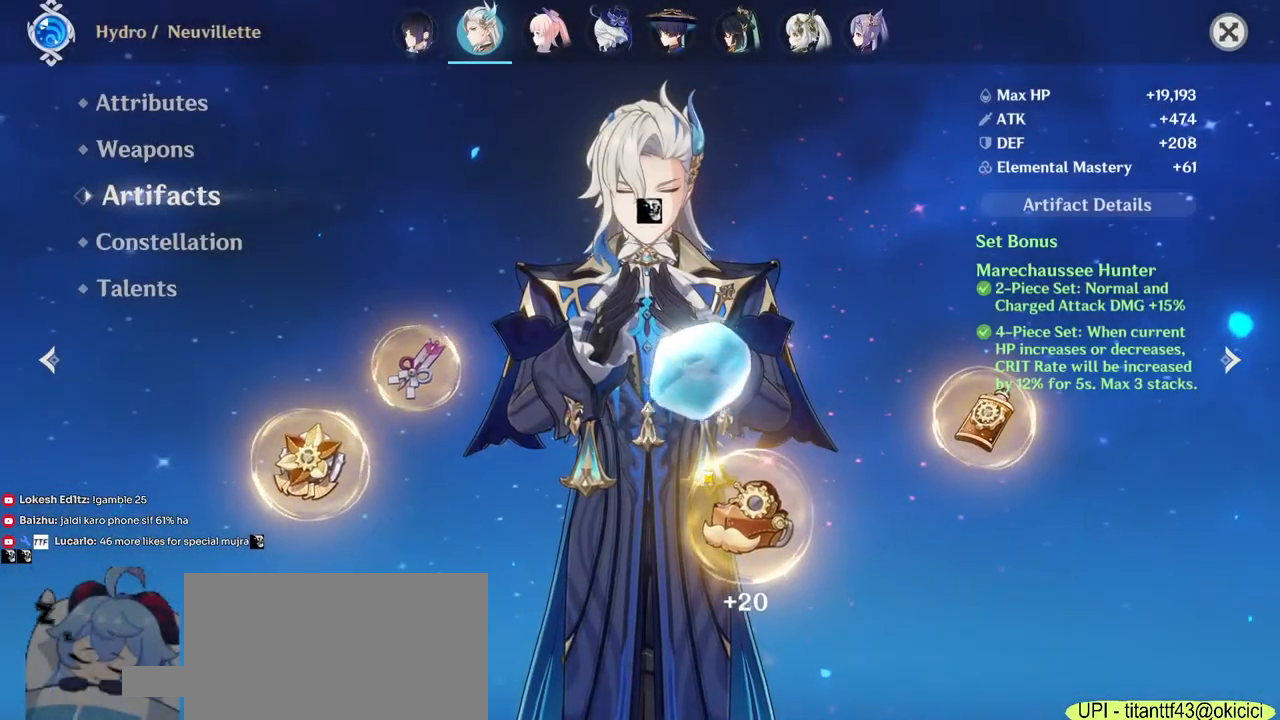
{"keys": [], "mouse": [], "events": [[67, "mouse_left", "down"], [133, "mouse_left", "up"]]}
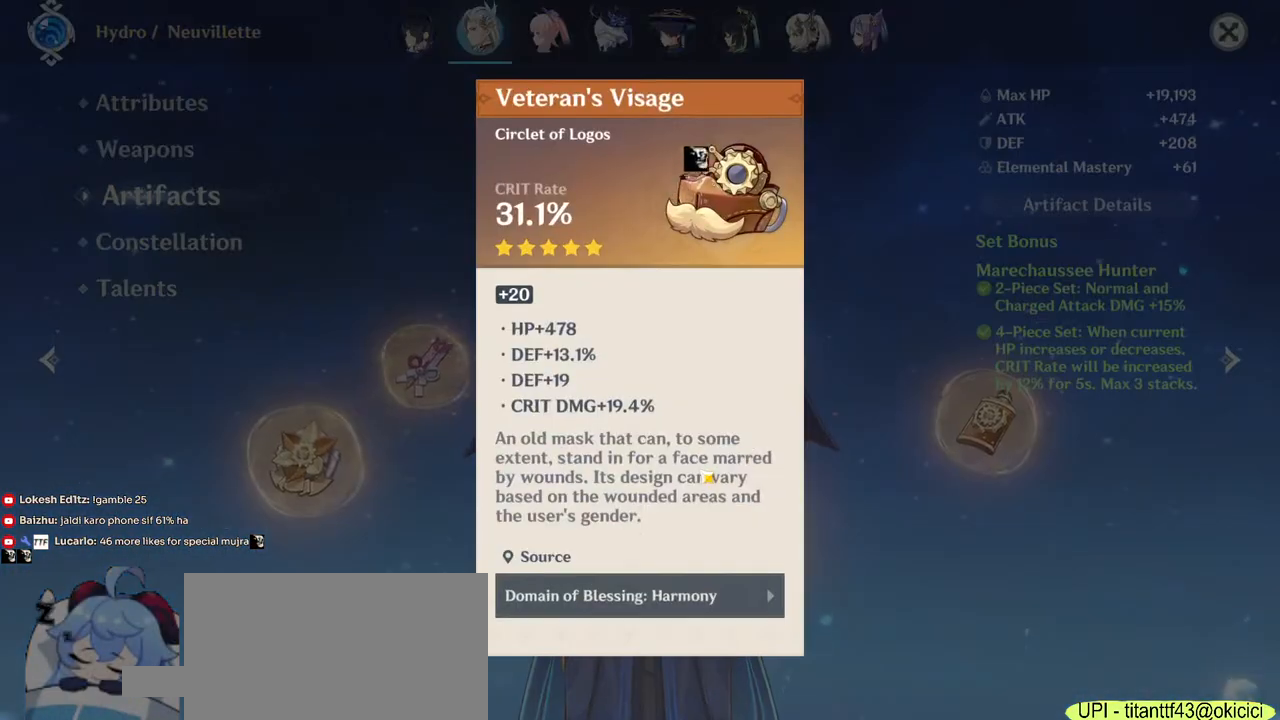
{"keys": [], "mouse": [], "events": [[233, "mouse_left", "down"], [317, "mouse_left", "up"]]}
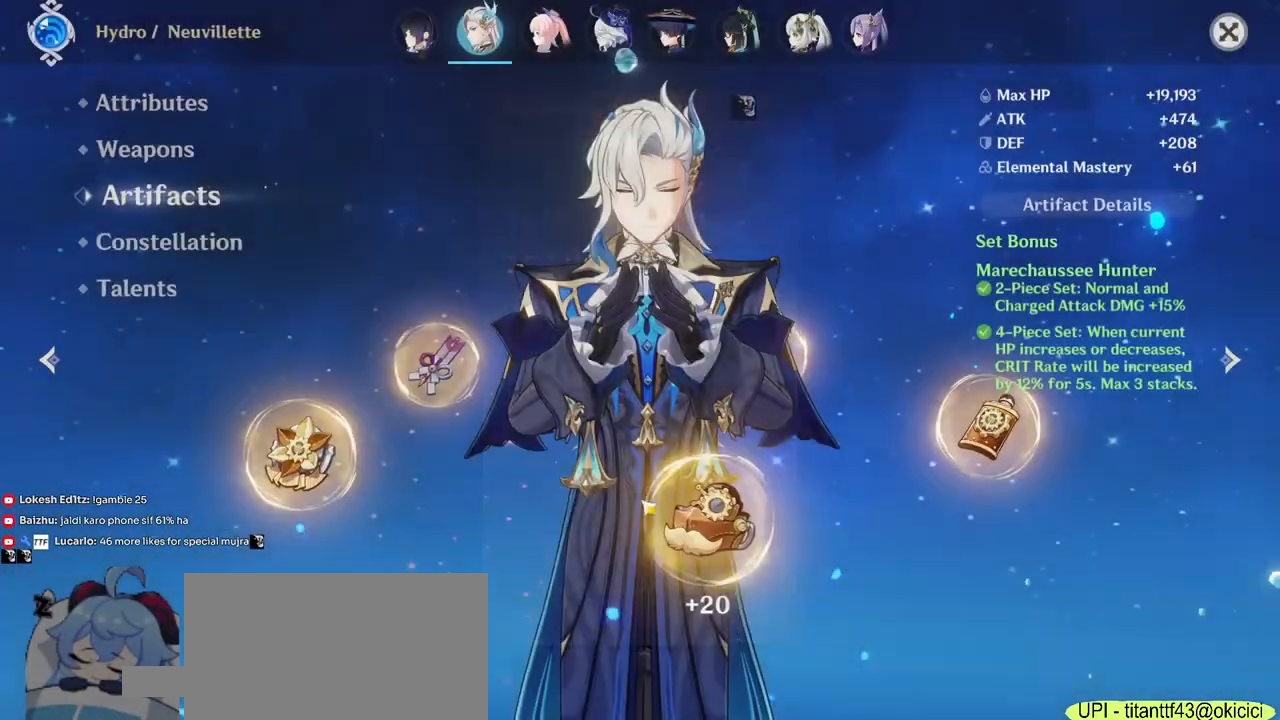
{"keys": [], "mouse": [], "events": [[283, "mouse_left", "down"], [367, "mouse_left", "up"]]}
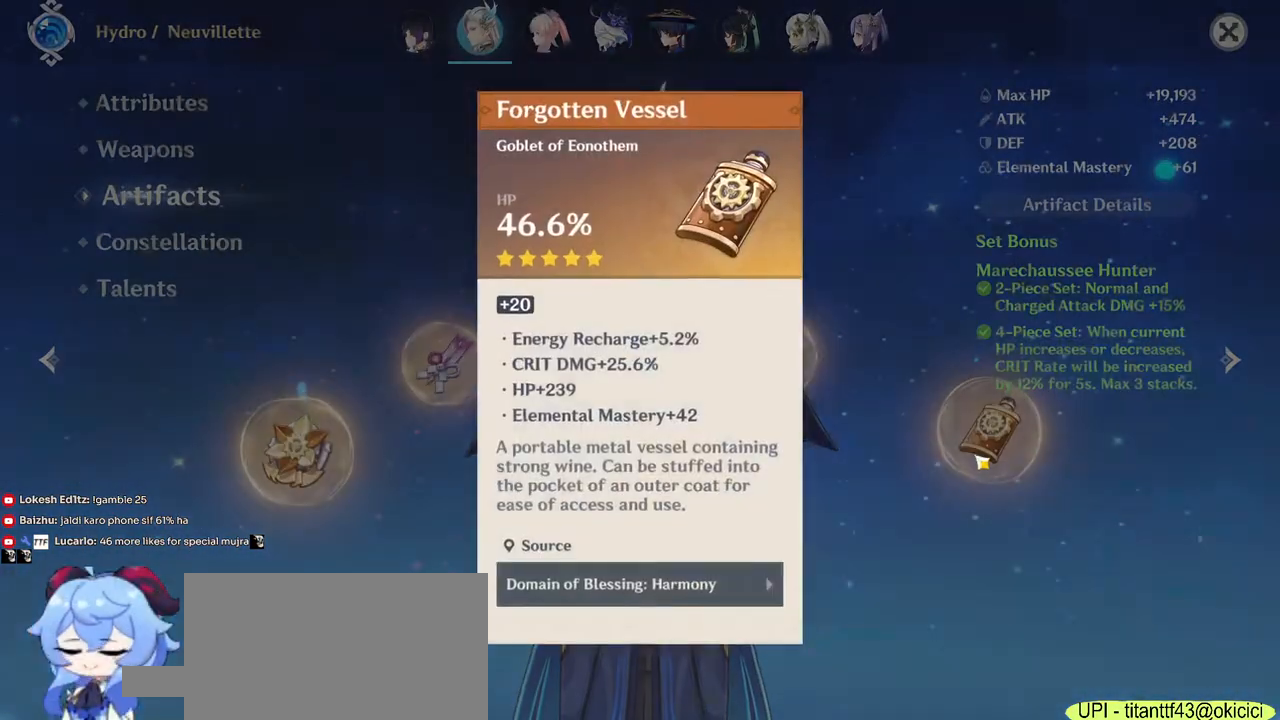
{"keys": [], "mouse": [], "events": []}
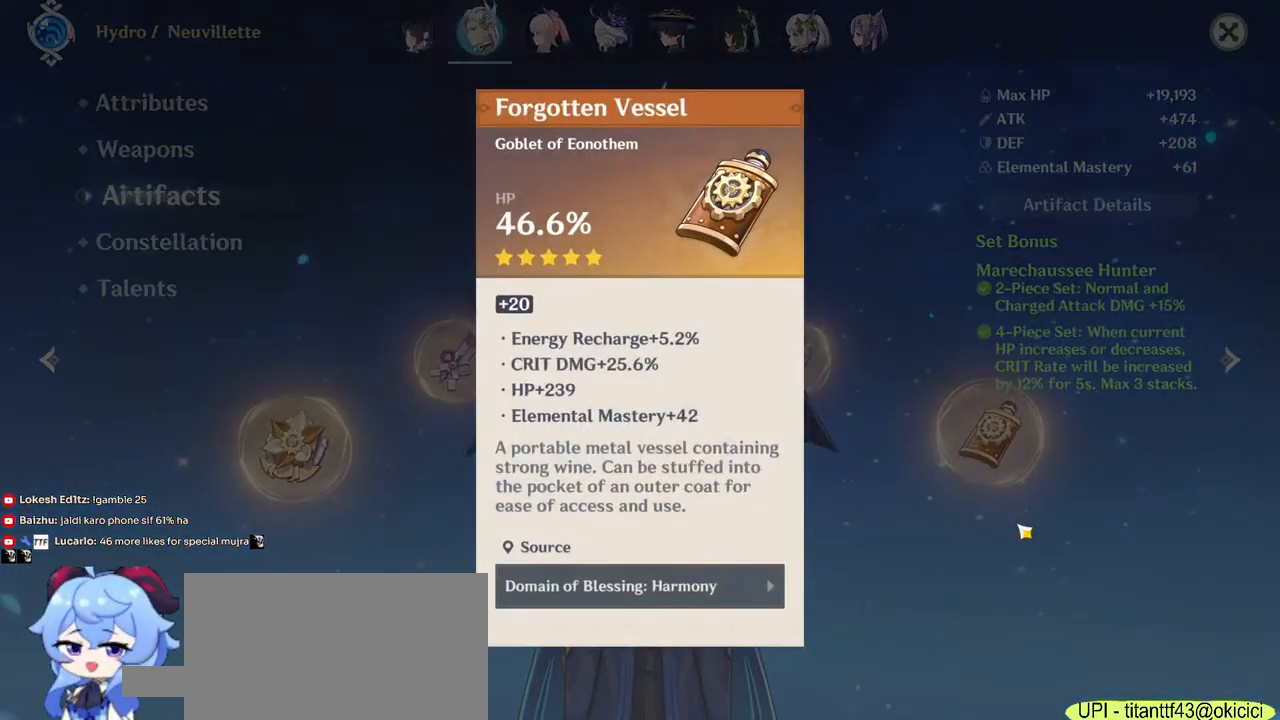
{"keys": [], "mouse": ["left"], "events": [[433, "mouse_left", "down"]]}
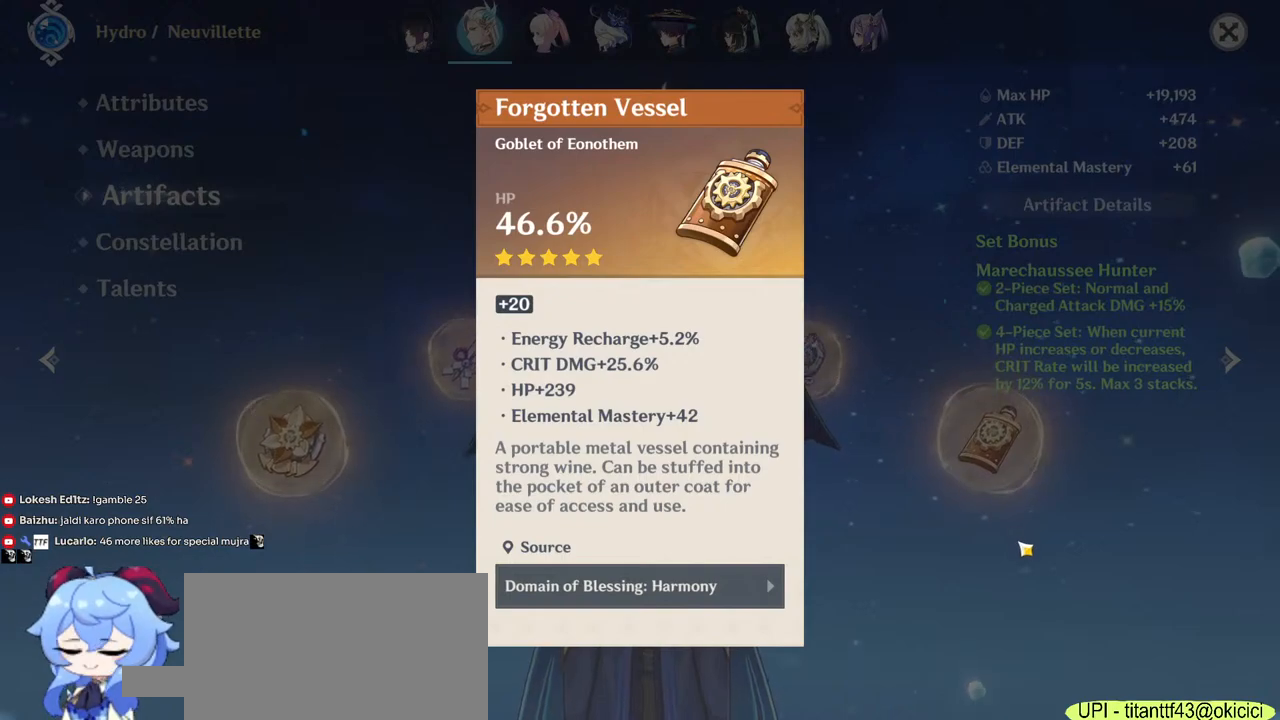
{"keys": [], "mouse": ["left"], "events": [[17, "mouse_left", "up"], [267, "mouse_left", "down"]]}